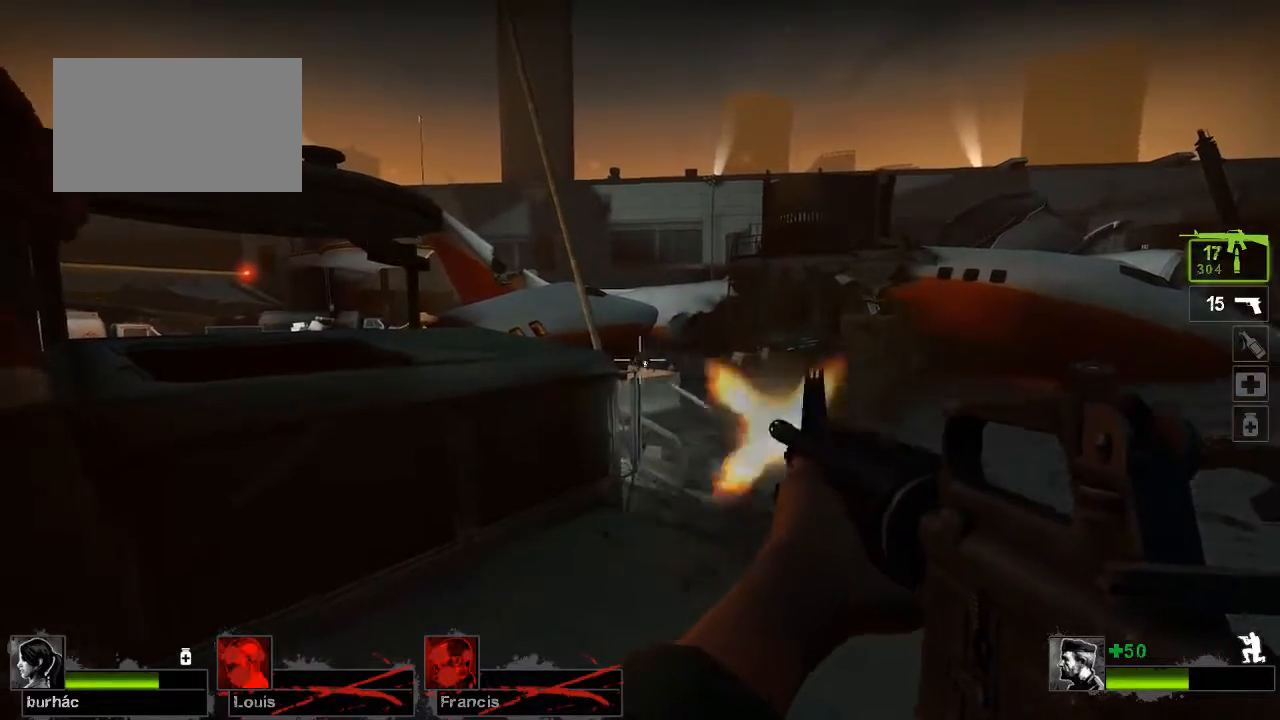
Gameplay with keyboard and mouse; each line is a JSON object with the keys and mouse buttons held at the frame after it. "events" lists presses ("down") and releases ("up") of "1", "2", "3", "4", "5", "a", "alt", "c", "caps_lock", "ctrl", "d", "e", "f", "g", "q", "r", "s", "shift", "space", "t", "tab", "v", "w", "x", "z", "mouse_left", "mouse_middle", "mouse_right", "mouse_mb4", "mouse_mb5", "mouse_wheel_up" and "mouse_wheel_down" between this image and that frame as [ms after this image, input, new state], when the widget could be followed in between. "mouse_left", "mouse_middle", "mouse_right", "mouse_mb4", "mouse_mb5", "mouse_wheel_up", "mouse_wheel_down" = the "left", "middle", "right", "mb4", "mb5", "wheel_up", "wheel_down" buttons of the "mouse" list. No other keys are recorded. Not read: mouse_move.
{"keys": ["ctrl"], "mouse": ["left"], "events": [[233, "mouse_left", "up"], [433, "mouse_left", "down"]]}
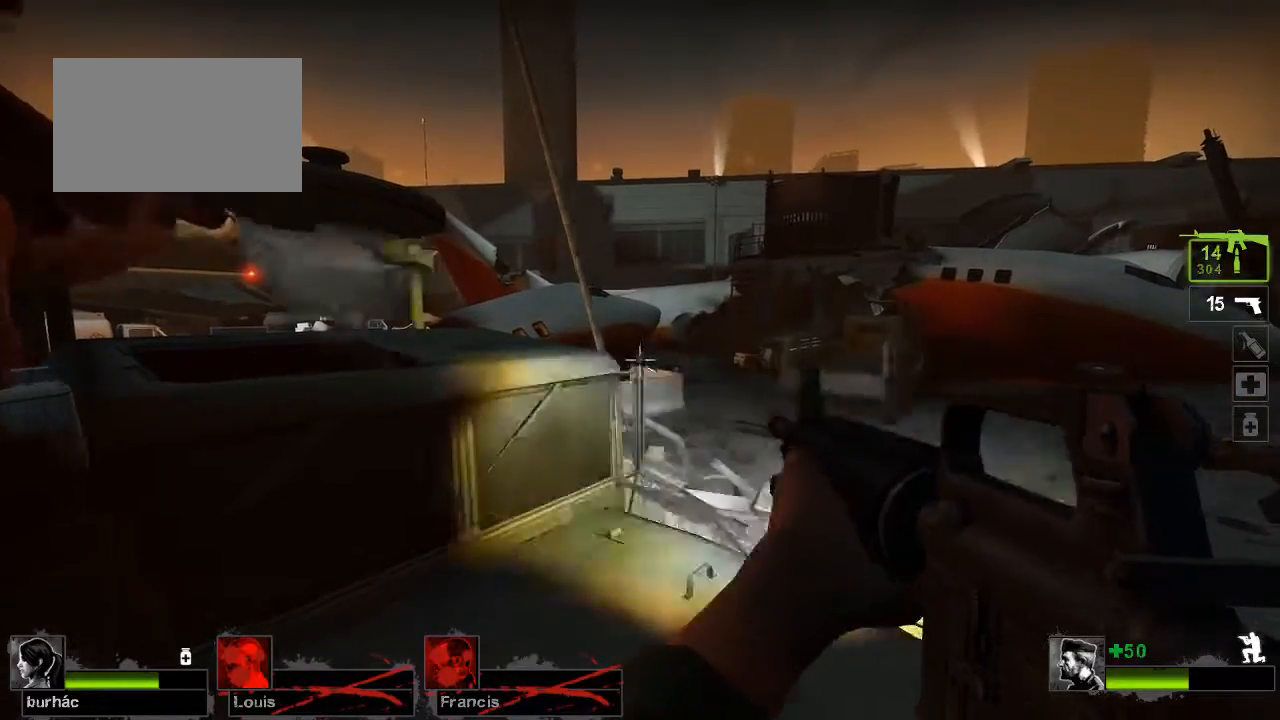
{"keys": ["ctrl"], "mouse": [], "events": [[67, "mouse_left", "up"]]}
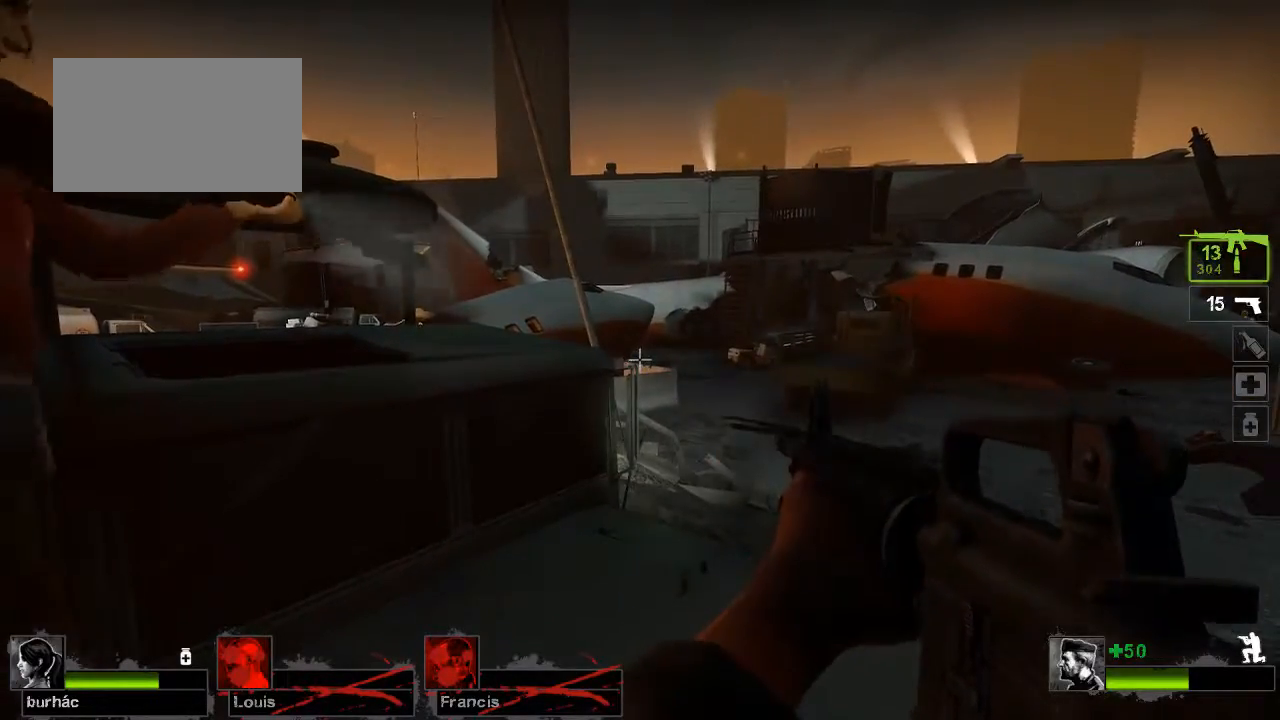
{"keys": [], "mouse": [], "events": [[167, "ctrl", "up"]]}
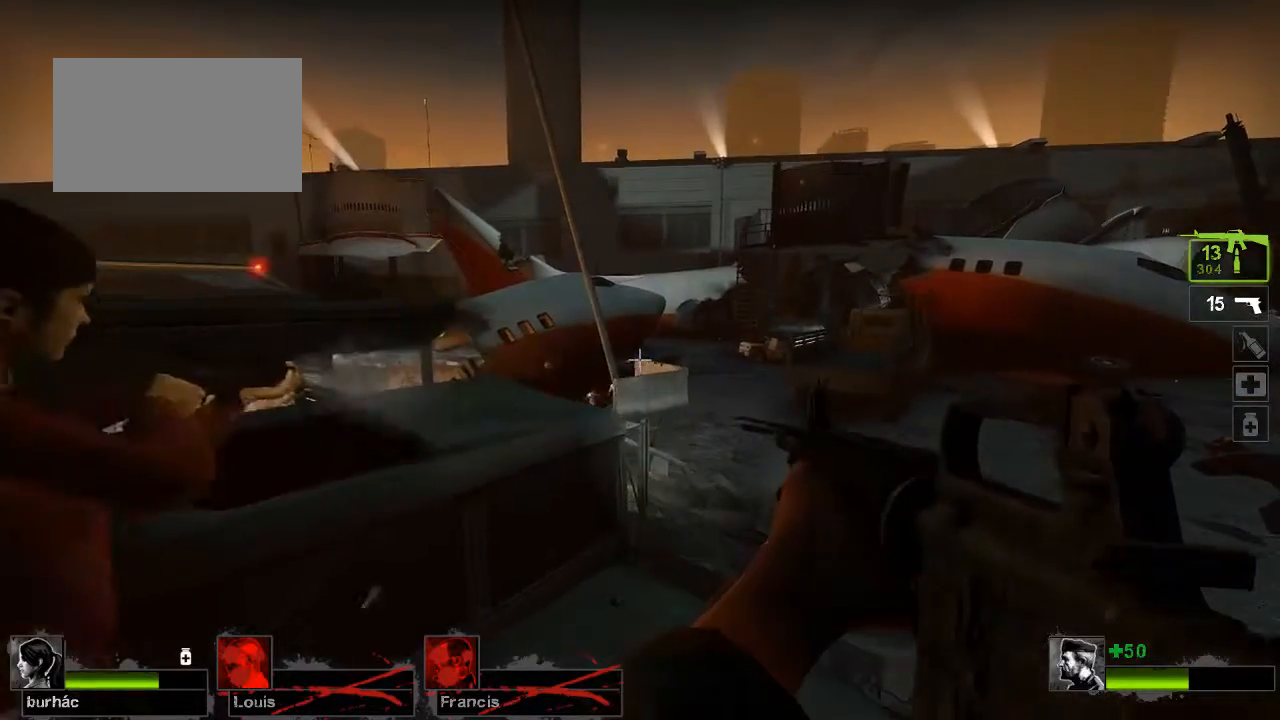
{"keys": [], "mouse": ["left"], "events": [[100, "mouse_left", "down"], [300, "mouse_left", "up"], [467, "mouse_left", "down"]]}
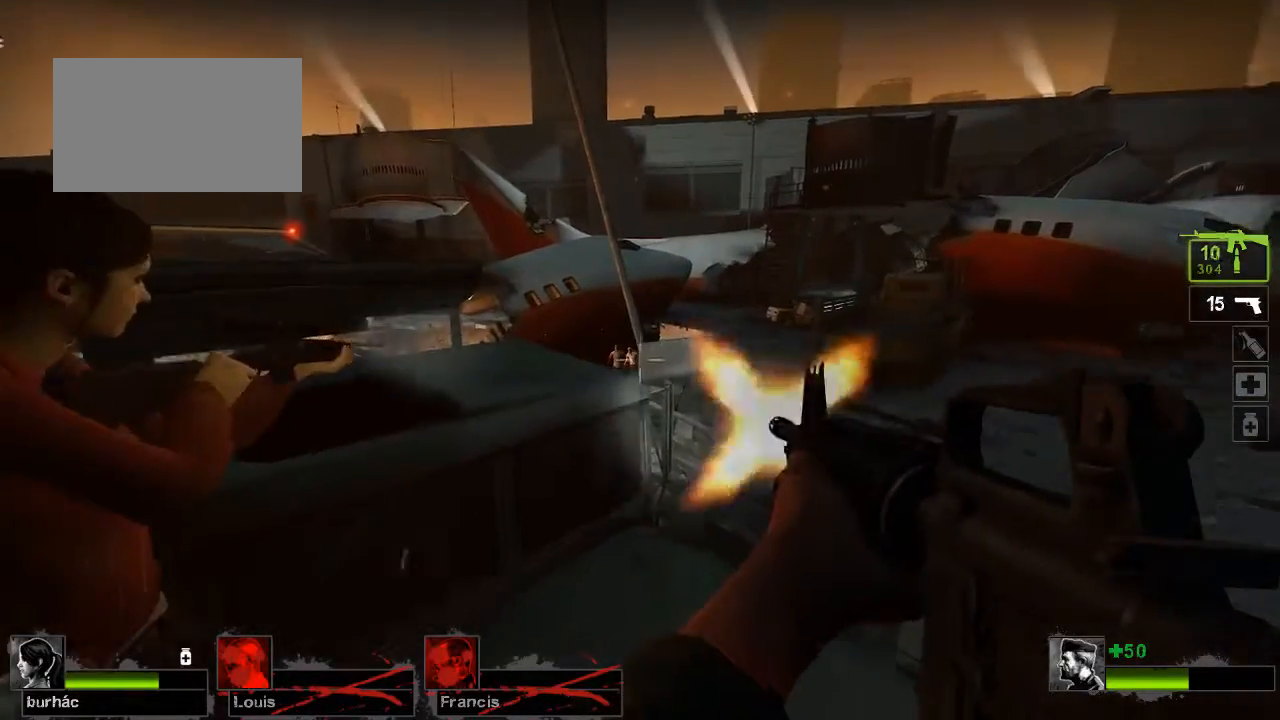
{"keys": [], "mouse": ["left"], "events": [[333, "mouse_left", "up"], [500, "mouse_left", "down"]]}
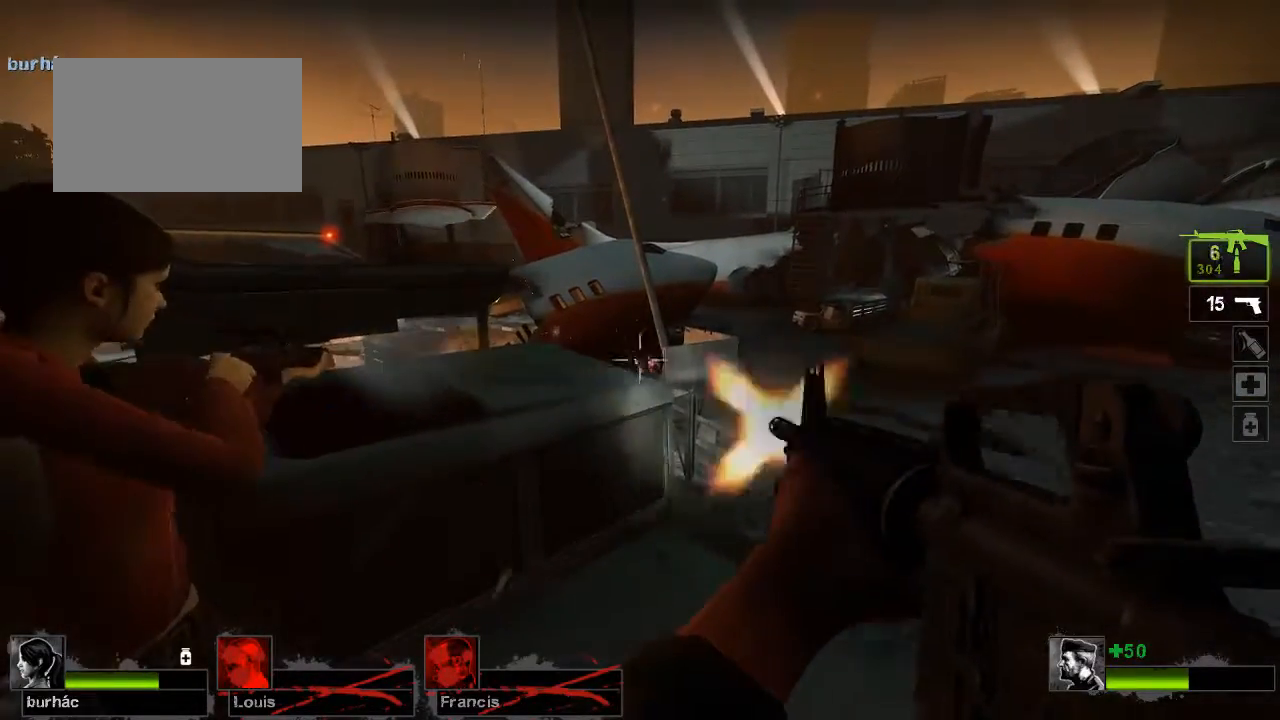
{"keys": [], "mouse": [], "events": [[267, "mouse_left", "up"]]}
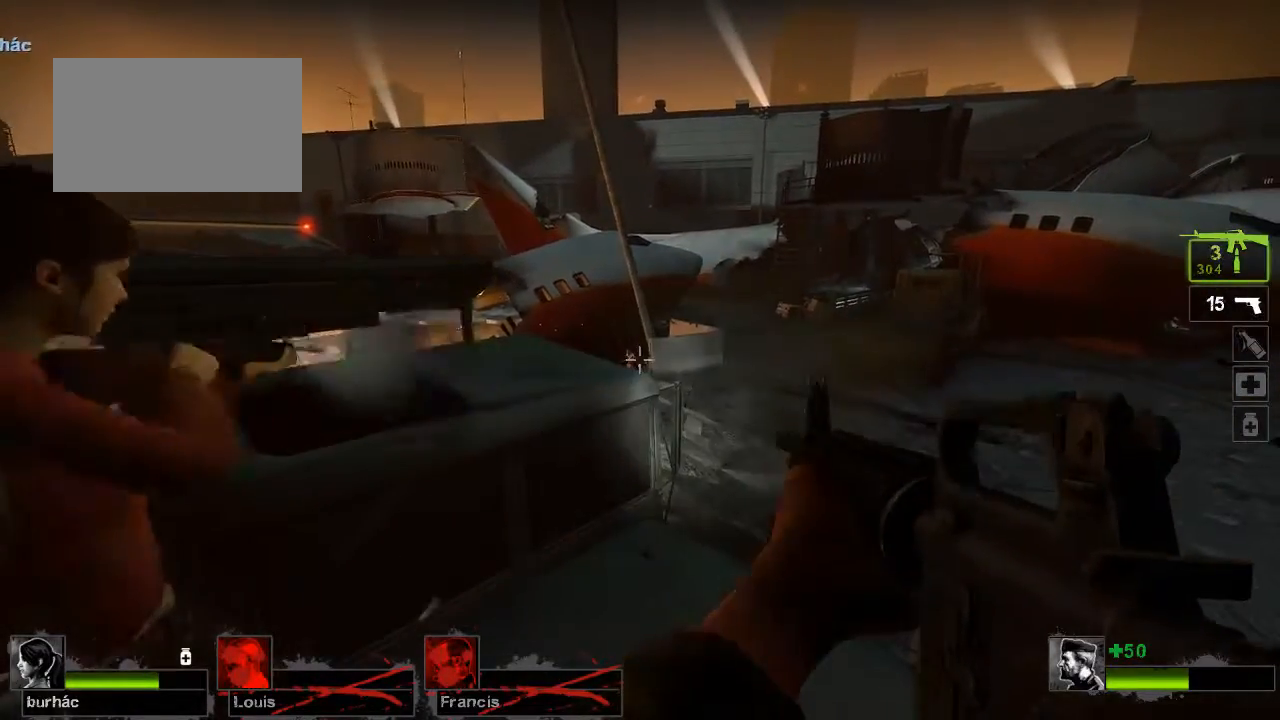
{"keys": [], "mouse": [], "events": [[233, "mouse_left", "down"], [467, "mouse_left", "up"]]}
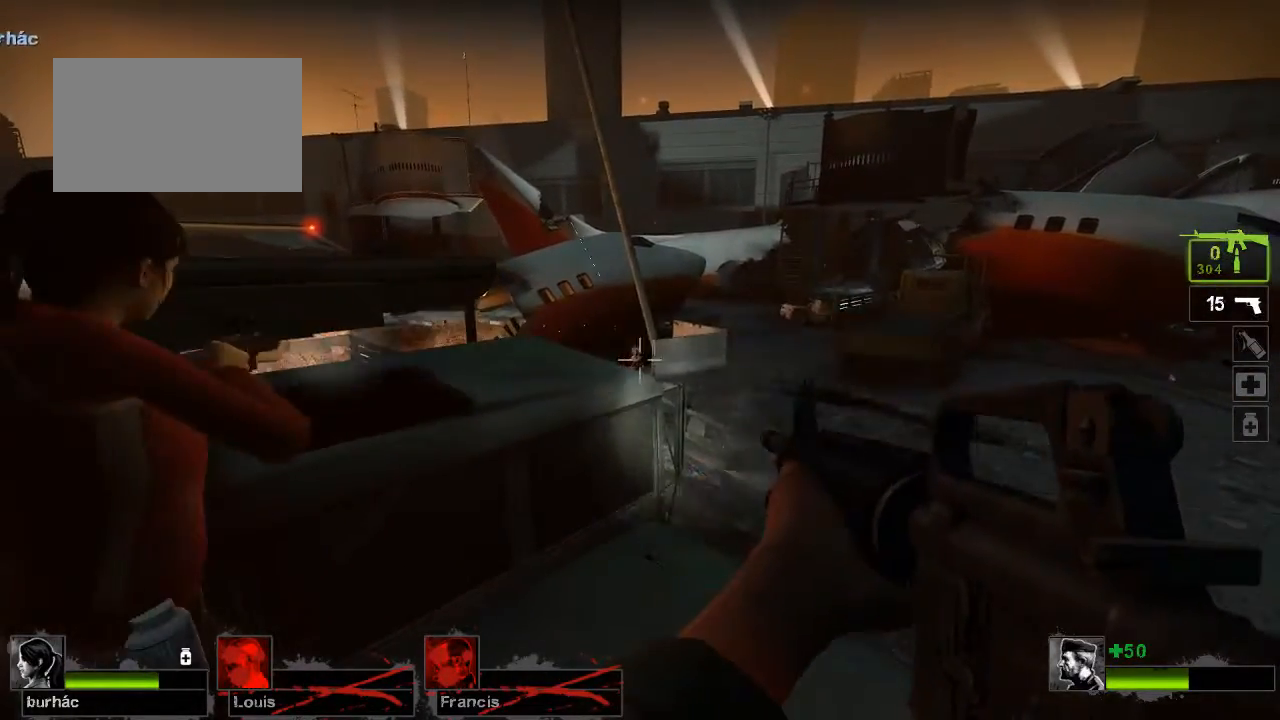
{"keys": [], "mouse": [], "events": []}
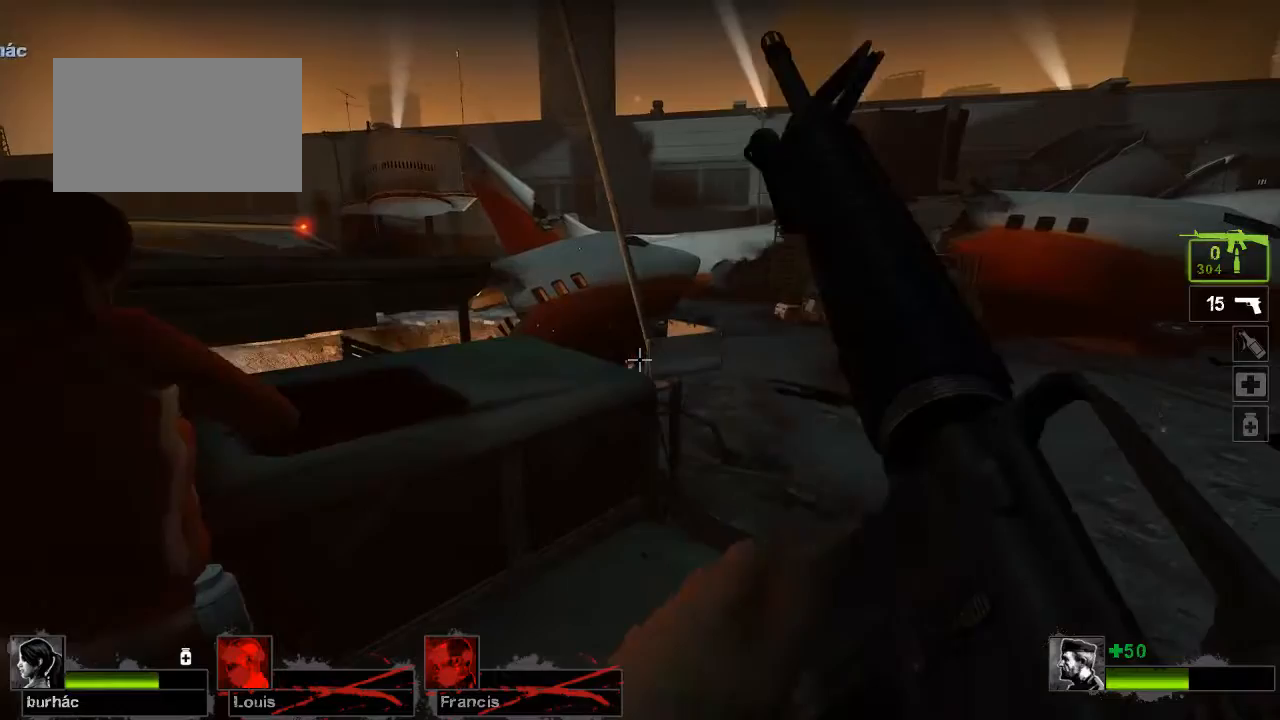
{"keys": [], "mouse": [], "events": []}
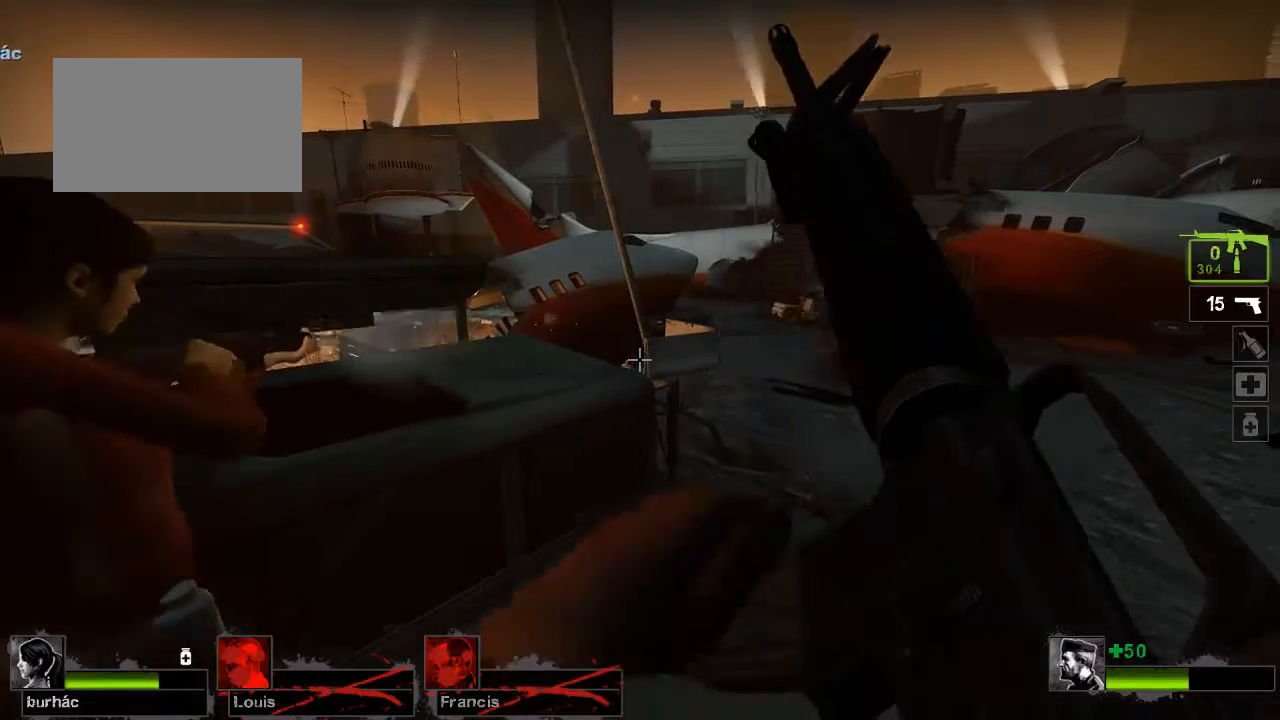
{"keys": [], "mouse": [], "events": []}
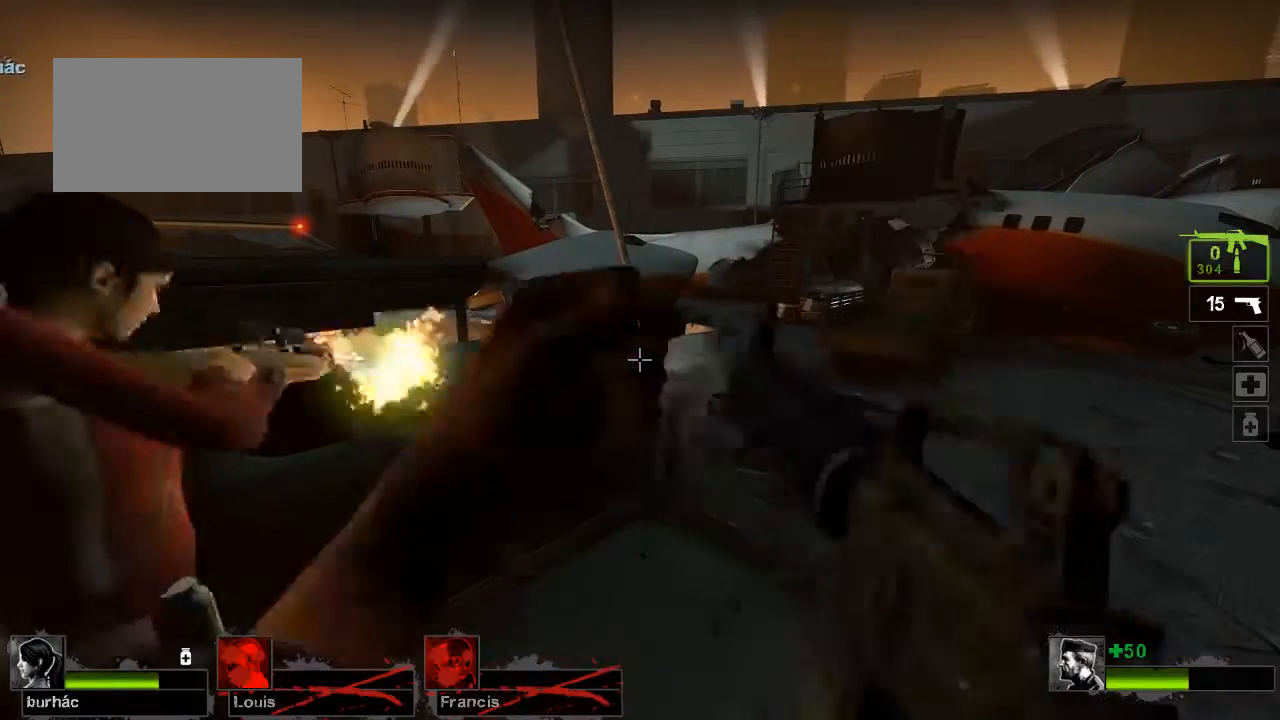
{"keys": [], "mouse": [], "events": [[167, "mouse_left", "down"], [300, "mouse_left", "up"]]}
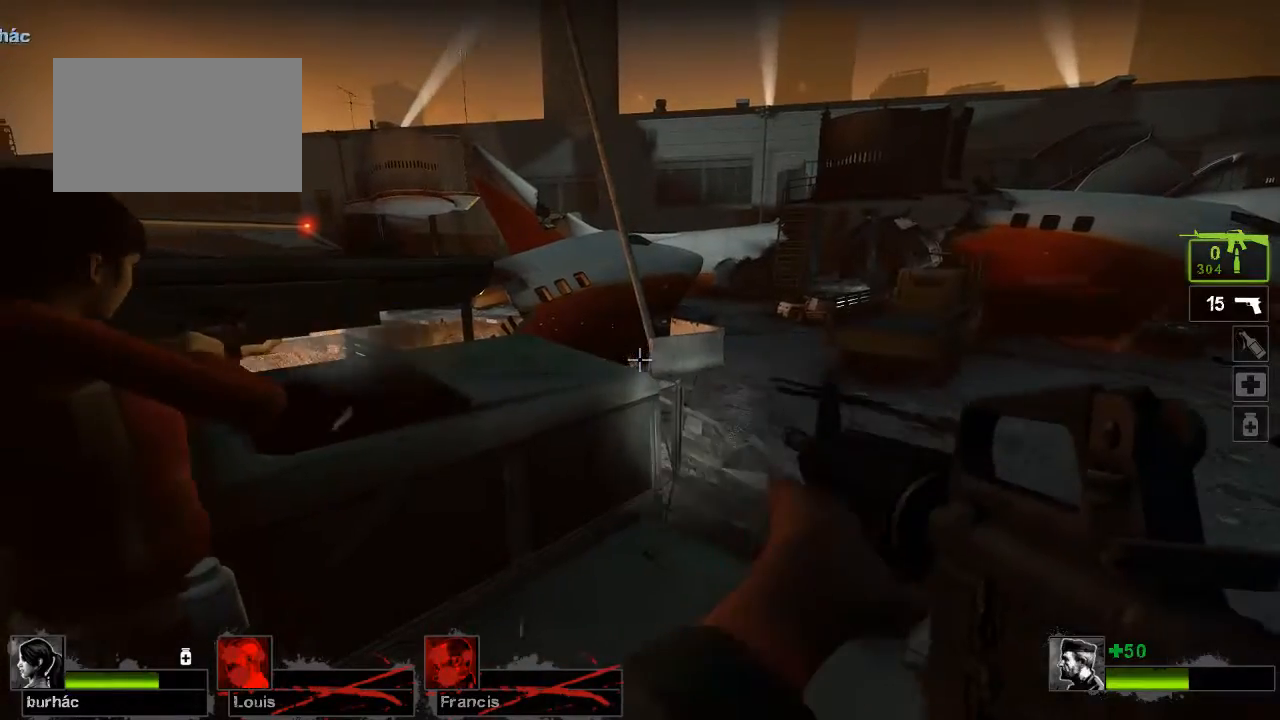
{"keys": [], "mouse": ["left"], "events": [[200, "mouse_left", "down"]]}
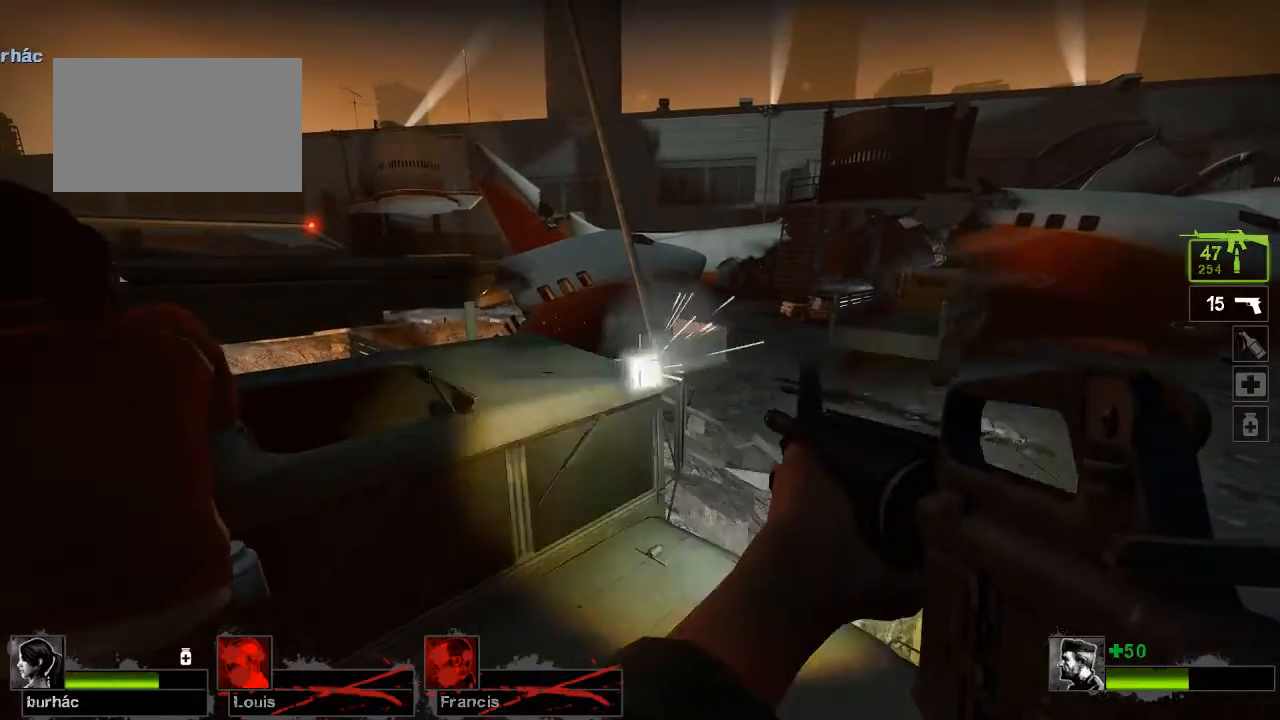
{"keys": [], "mouse": [], "events": [[33, "mouse_left", "up"]]}
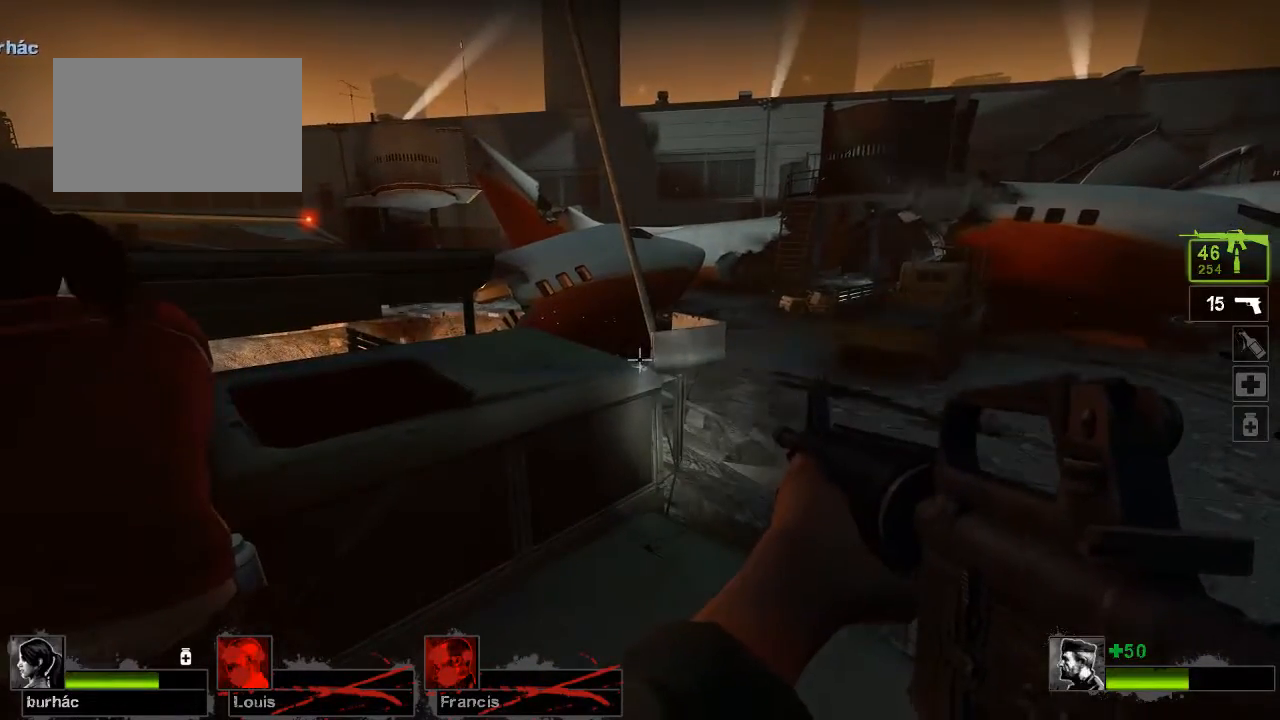
{"keys": ["ctrl"], "mouse": [], "events": [[200, "ctrl", "down"]]}
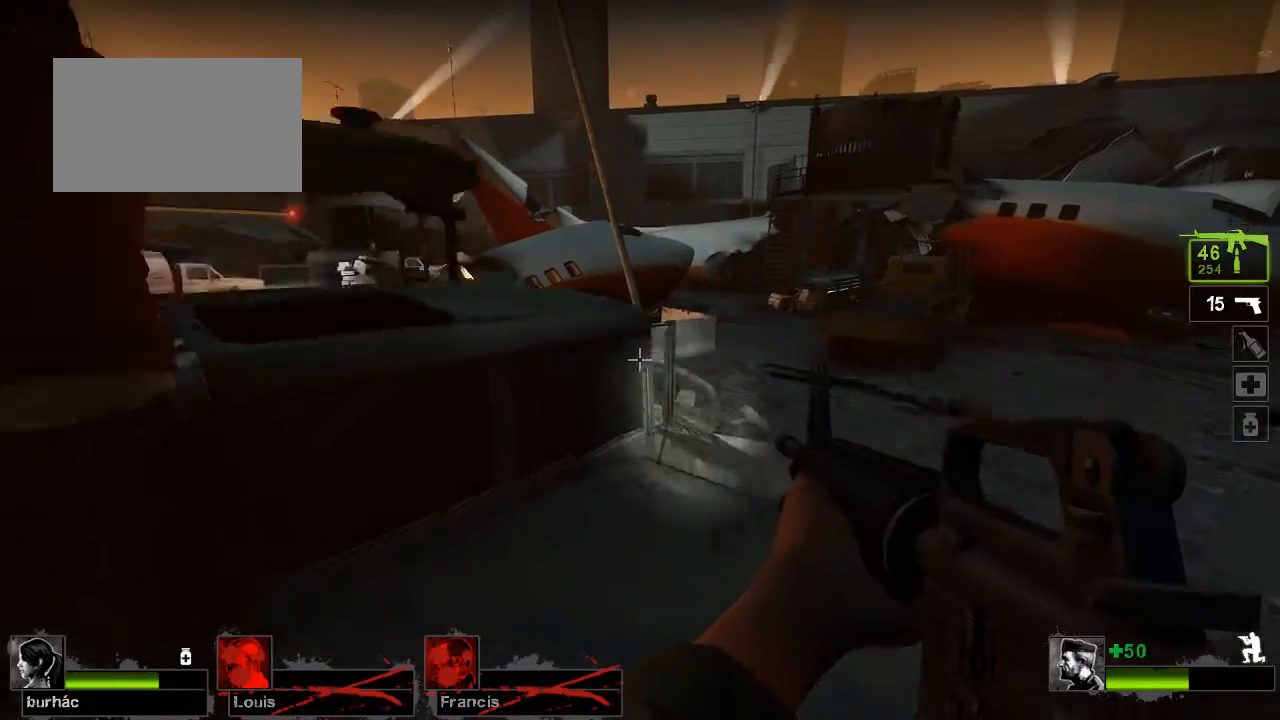
{"keys": ["ctrl"], "mouse": [], "events": []}
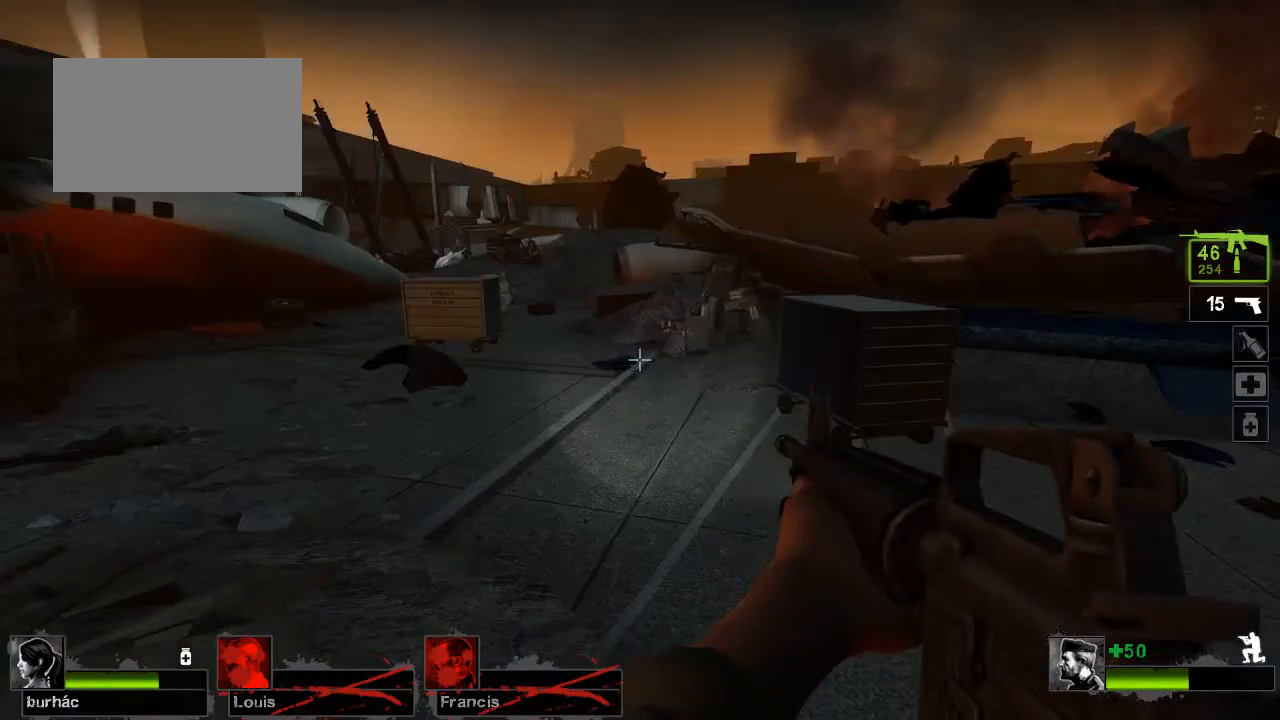
{"keys": ["ctrl"], "mouse": [], "events": [[100, "r", "down"], [233, "r", "up"]]}
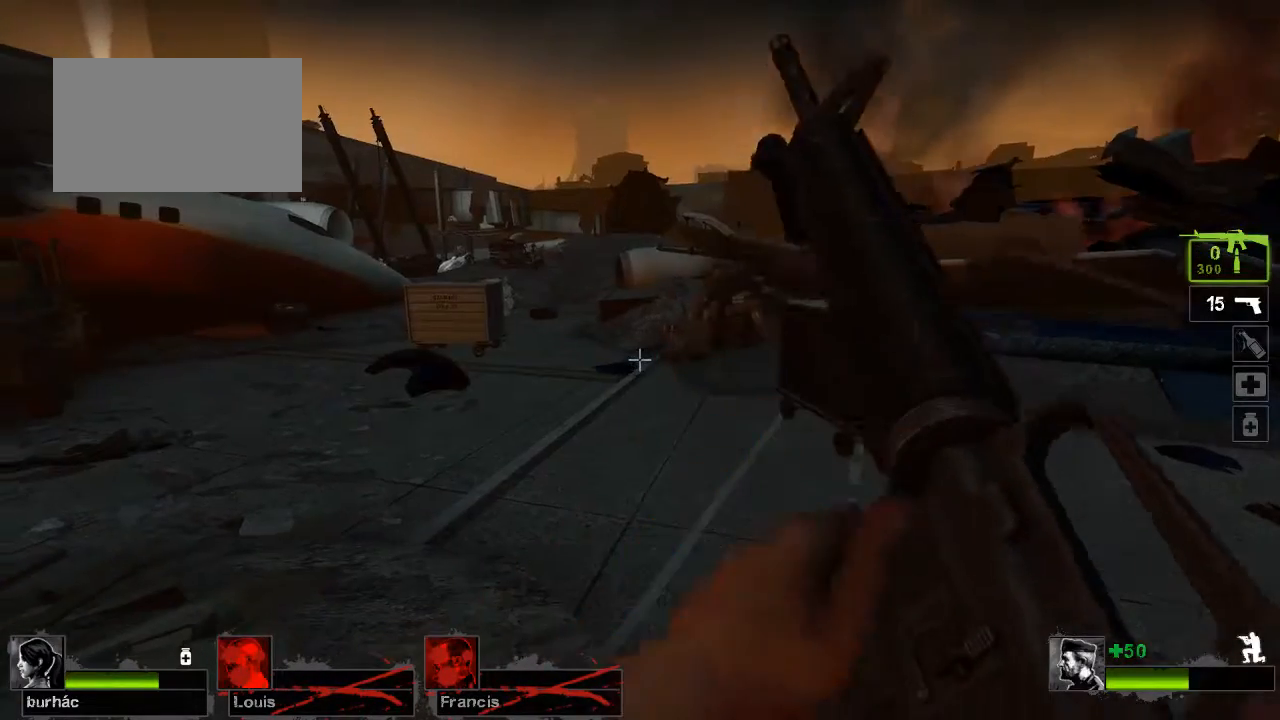
{"keys": ["ctrl"], "mouse": [], "events": []}
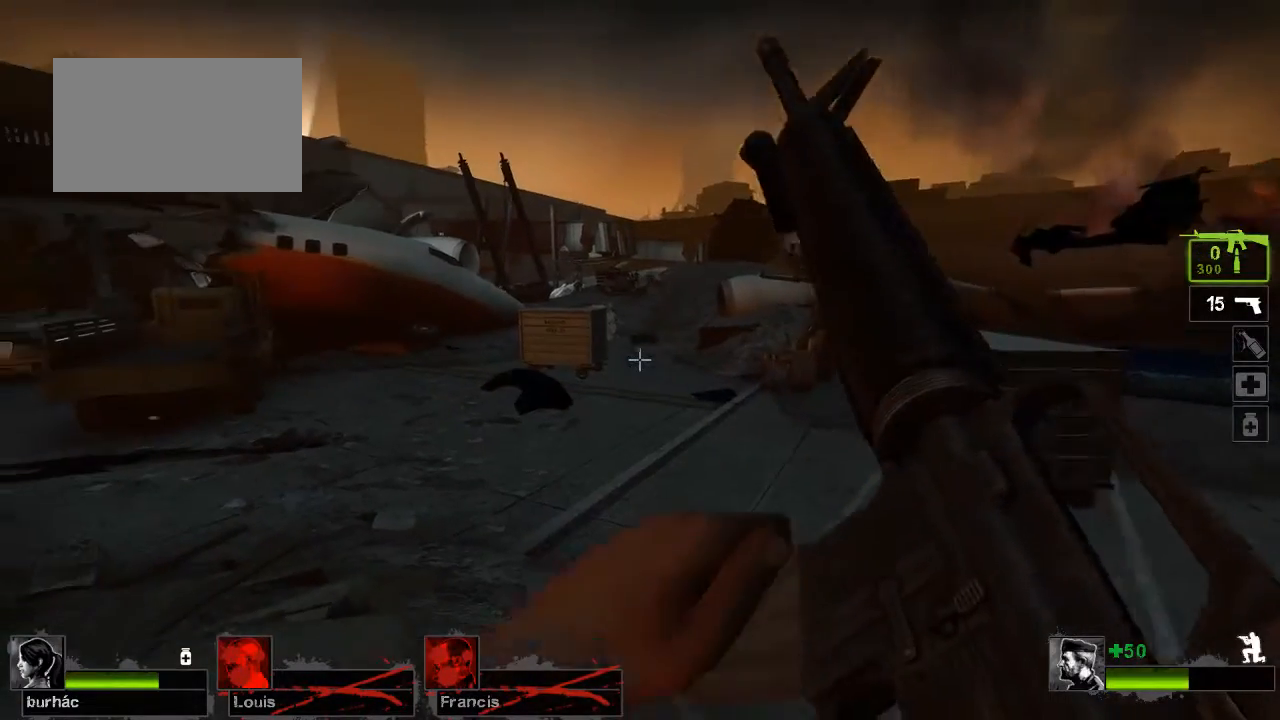
{"keys": ["ctrl"], "mouse": [], "events": []}
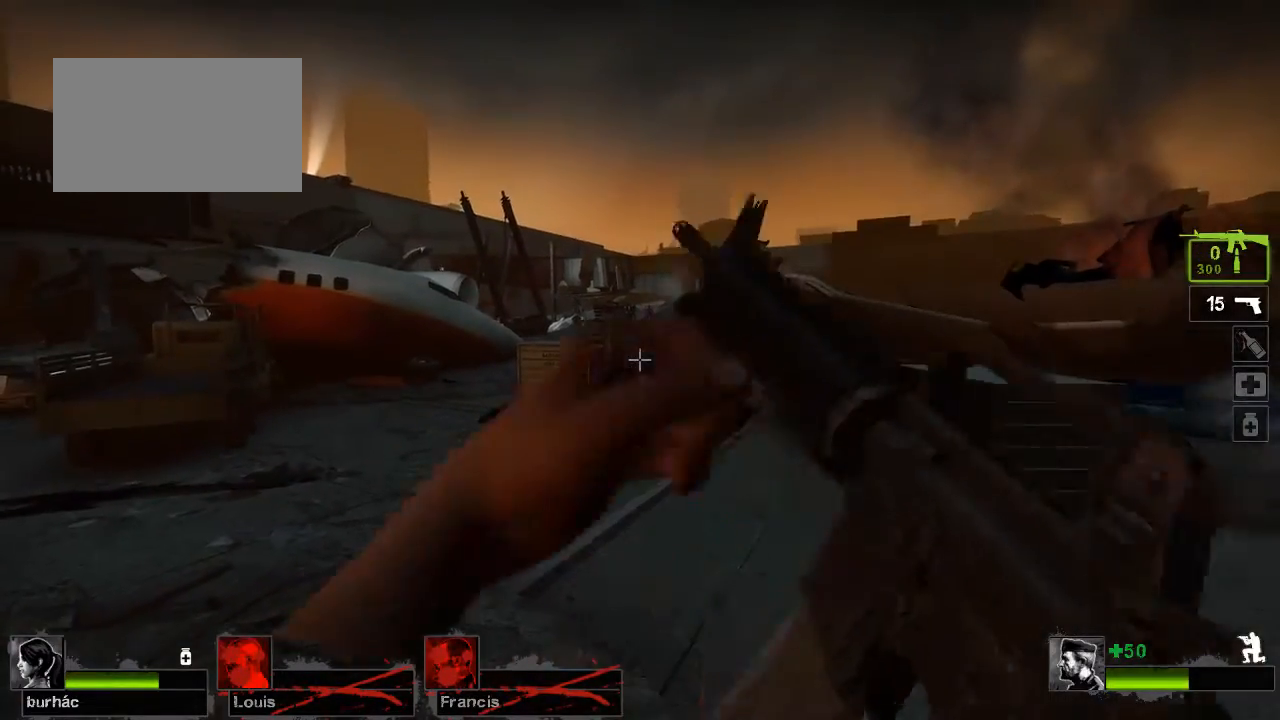
{"keys": ["ctrl"], "mouse": [], "events": []}
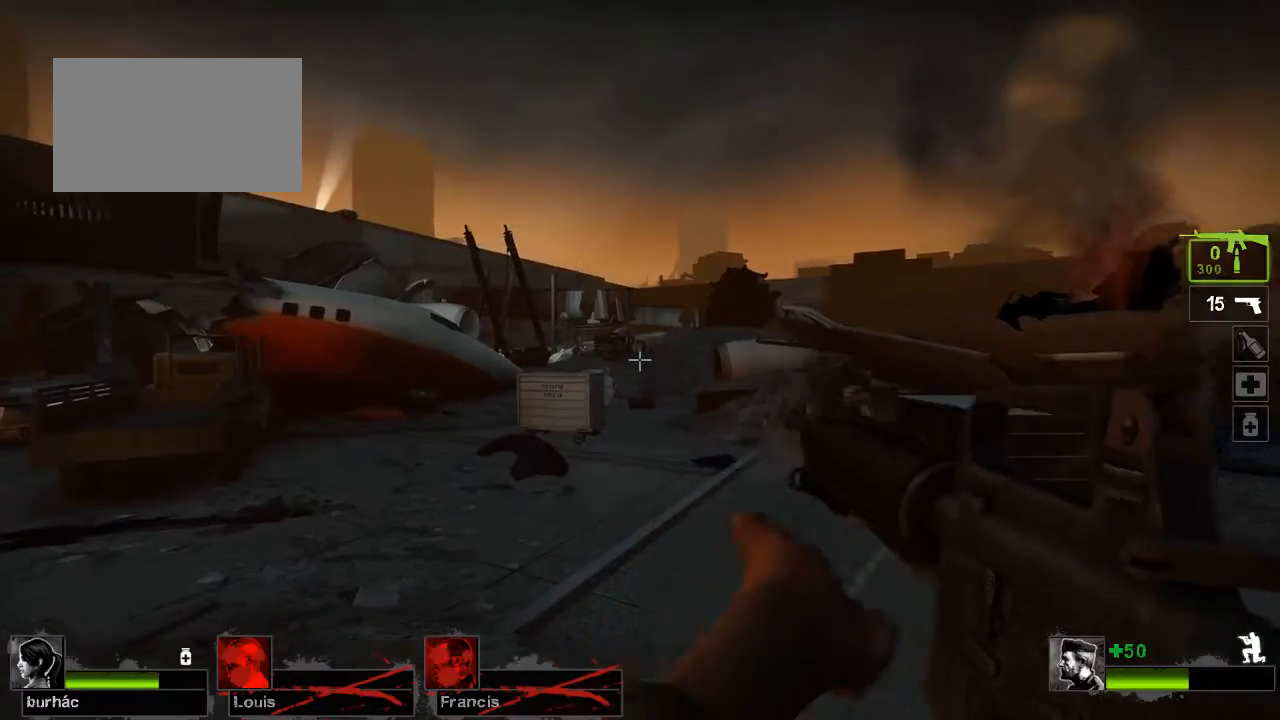
{"keys": ["ctrl"], "mouse": ["left"], "events": [[400, "mouse_left", "down"]]}
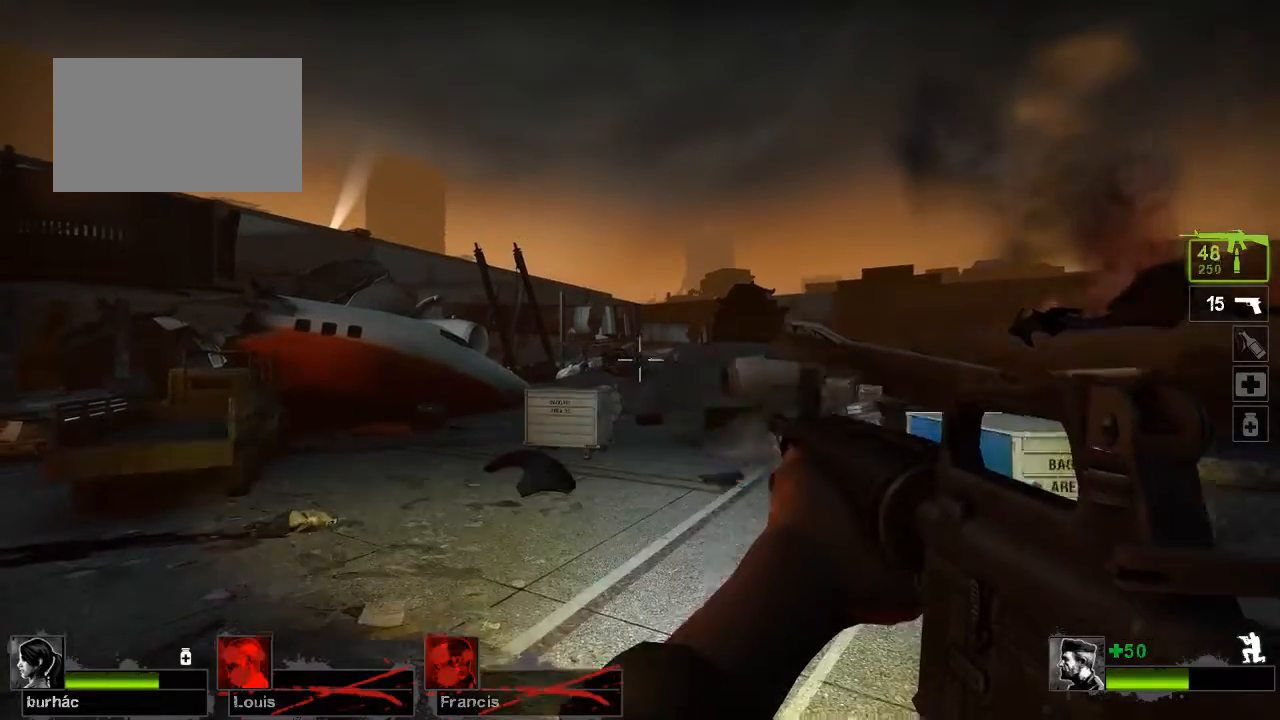
{"keys": ["ctrl"], "mouse": ["left"], "events": [[233, "mouse_left", "up"], [367, "mouse_left", "down"]]}
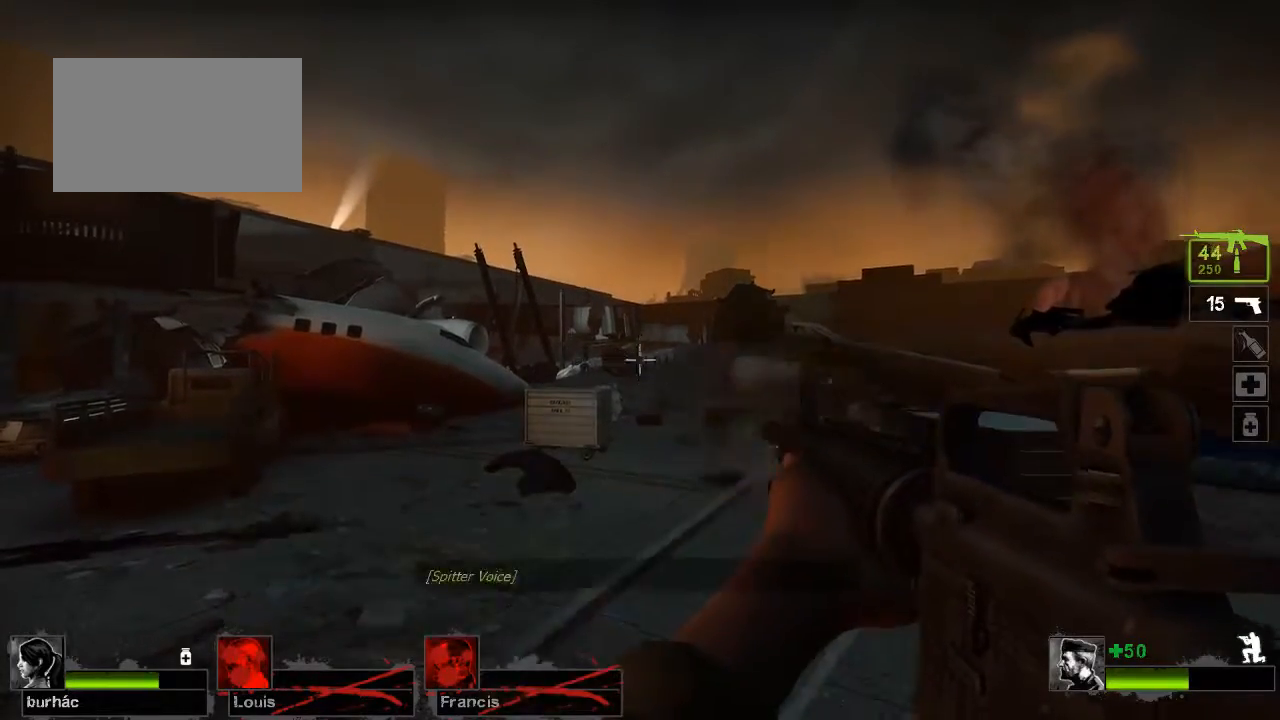
{"keys": ["ctrl"], "mouse": [], "events": [[133, "mouse_left", "up"], [300, "mouse_left", "down"], [467, "mouse_left", "up"]]}
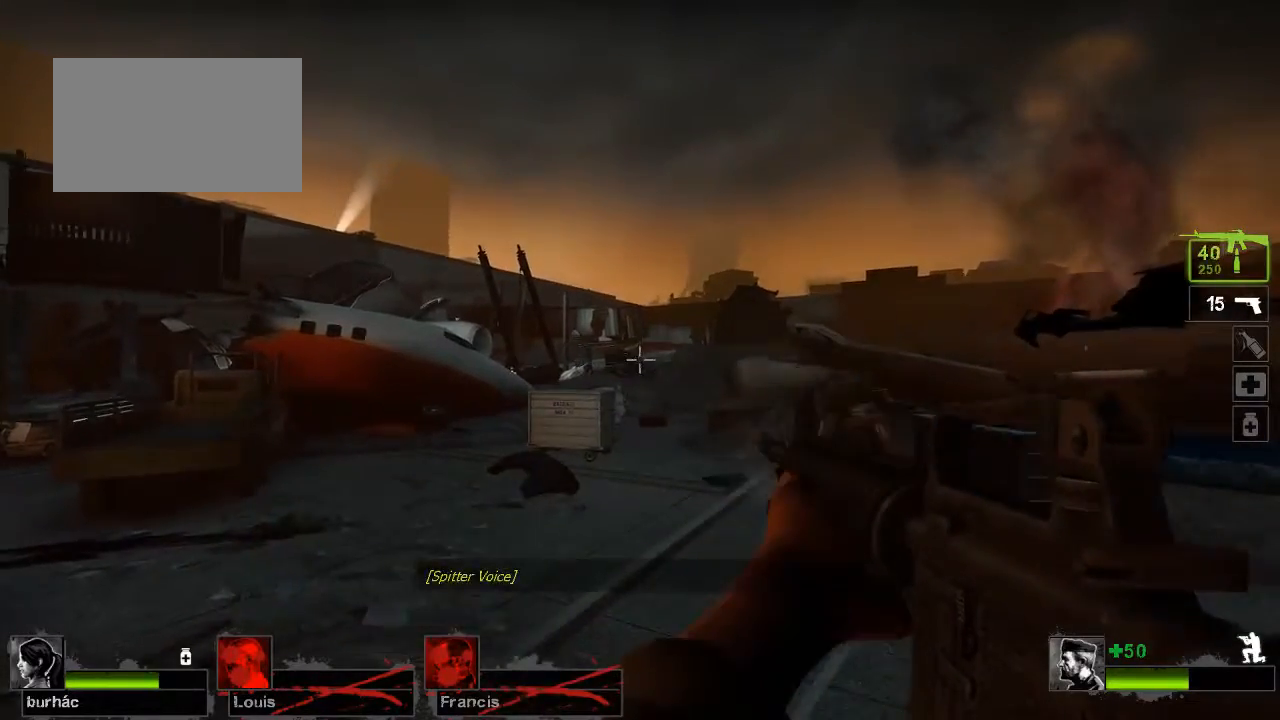
{"keys": ["ctrl"], "mouse": [], "events": [[200, "mouse_left", "down"], [433, "mouse_left", "up"]]}
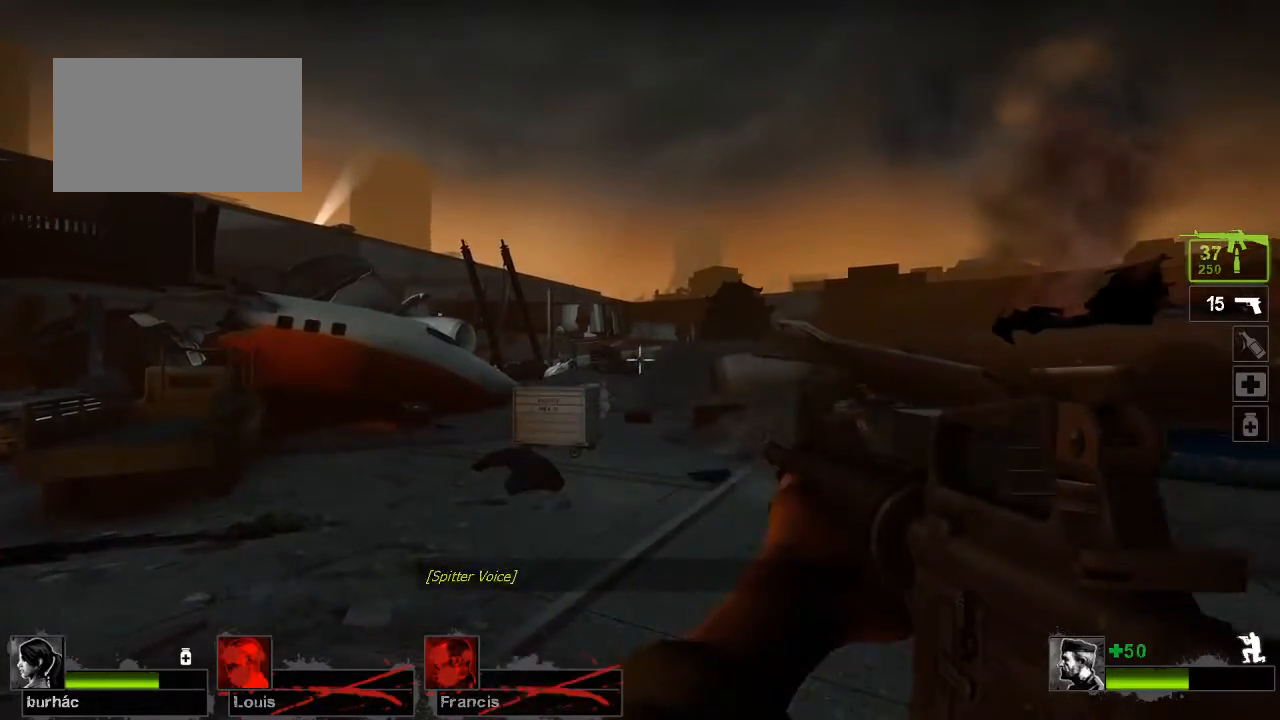
{"keys": ["ctrl"], "mouse": ["left"], "events": [[67, "mouse_left", "down"], [233, "mouse_left", "up"], [467, "mouse_left", "down"]]}
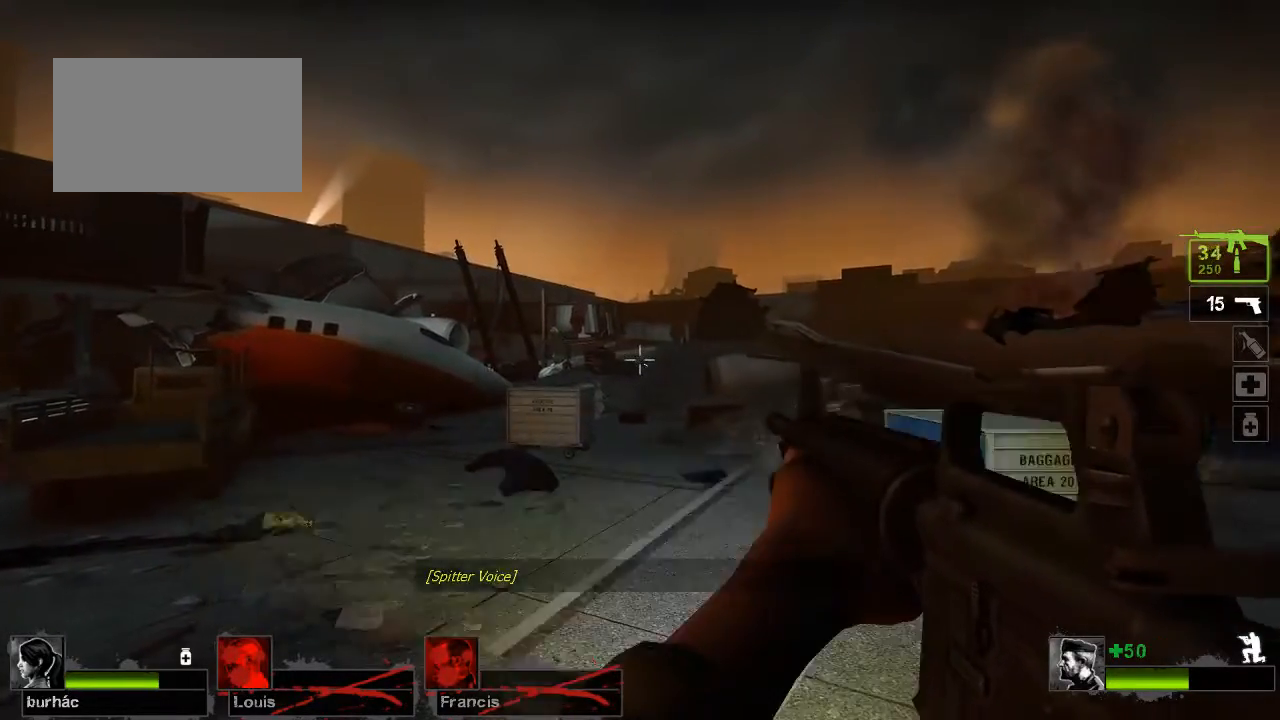
{"keys": ["ctrl"], "mouse": [], "events": [[200, "mouse_left", "up"], [367, "mouse_left", "down"], [500, "mouse_left", "up"]]}
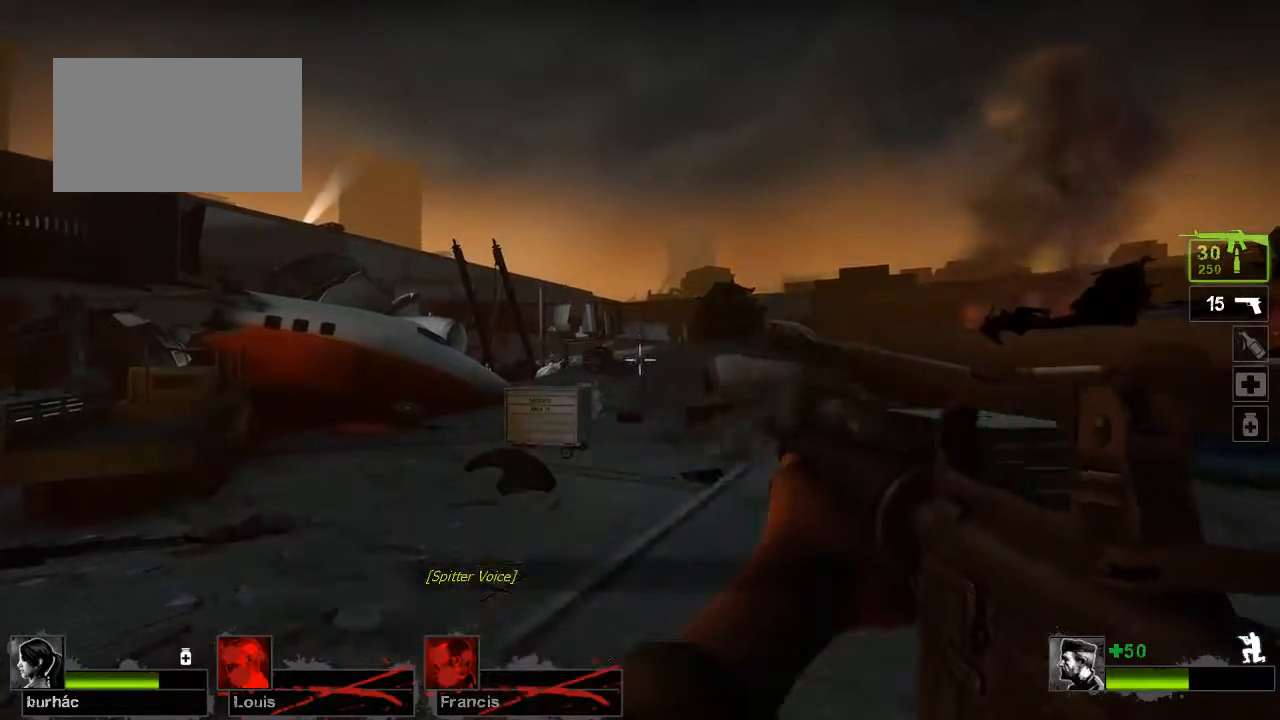
{"keys": ["ctrl"], "mouse": [], "events": []}
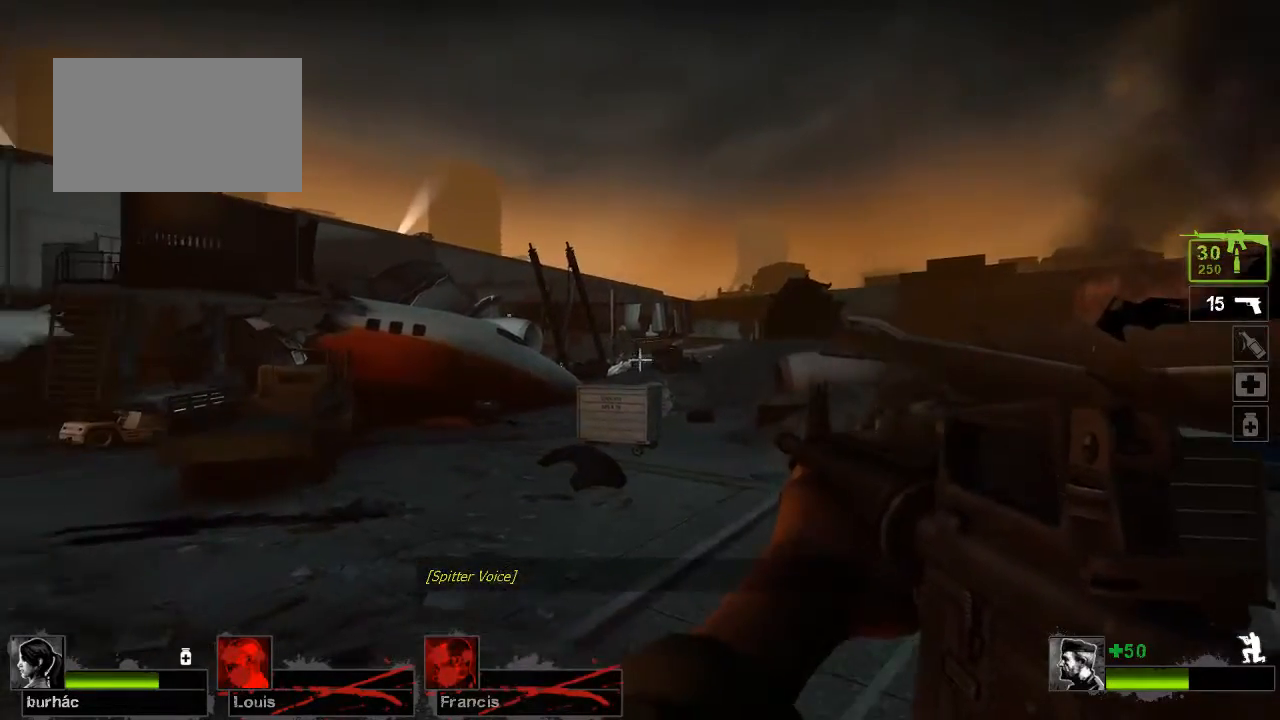
{"keys": ["ctrl"], "mouse": ["left"], "events": [[33, "mouse_left", "down"], [300, "mouse_left", "up"], [467, "mouse_left", "down"]]}
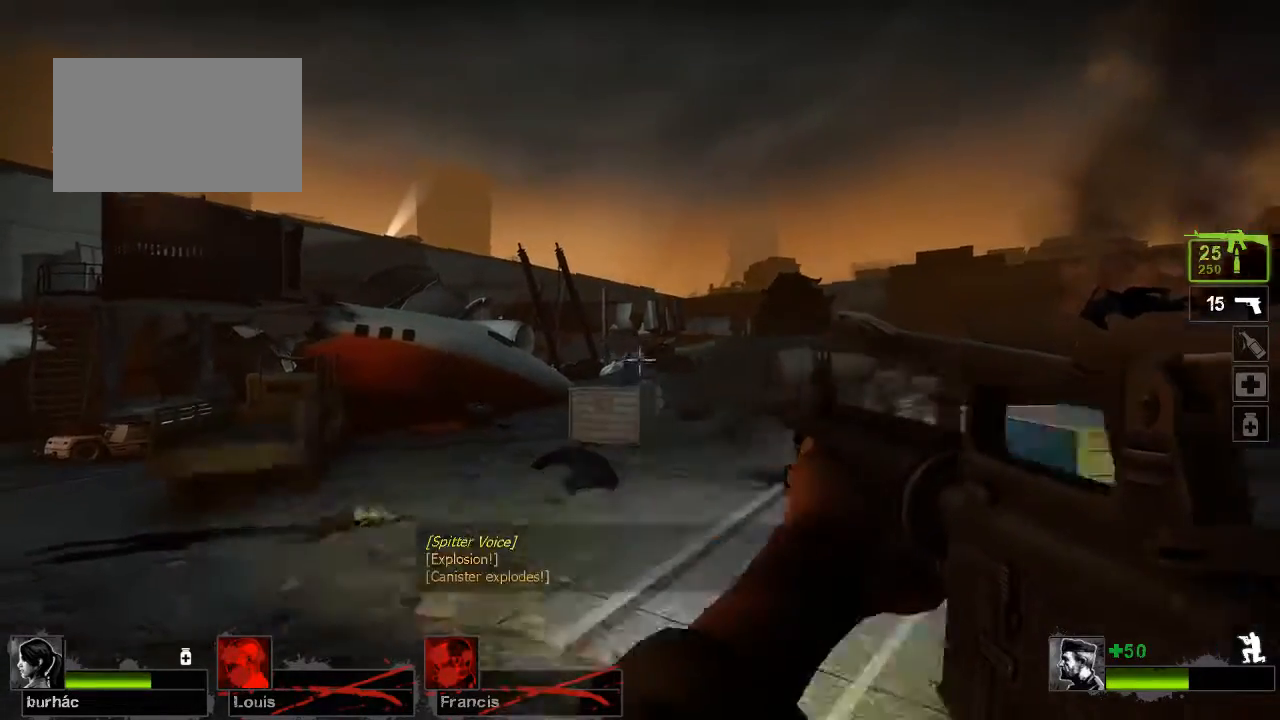
{"keys": ["ctrl"], "mouse": [], "events": [[100, "mouse_left", "up"], [233, "mouse_left", "down"], [433, "mouse_left", "up"]]}
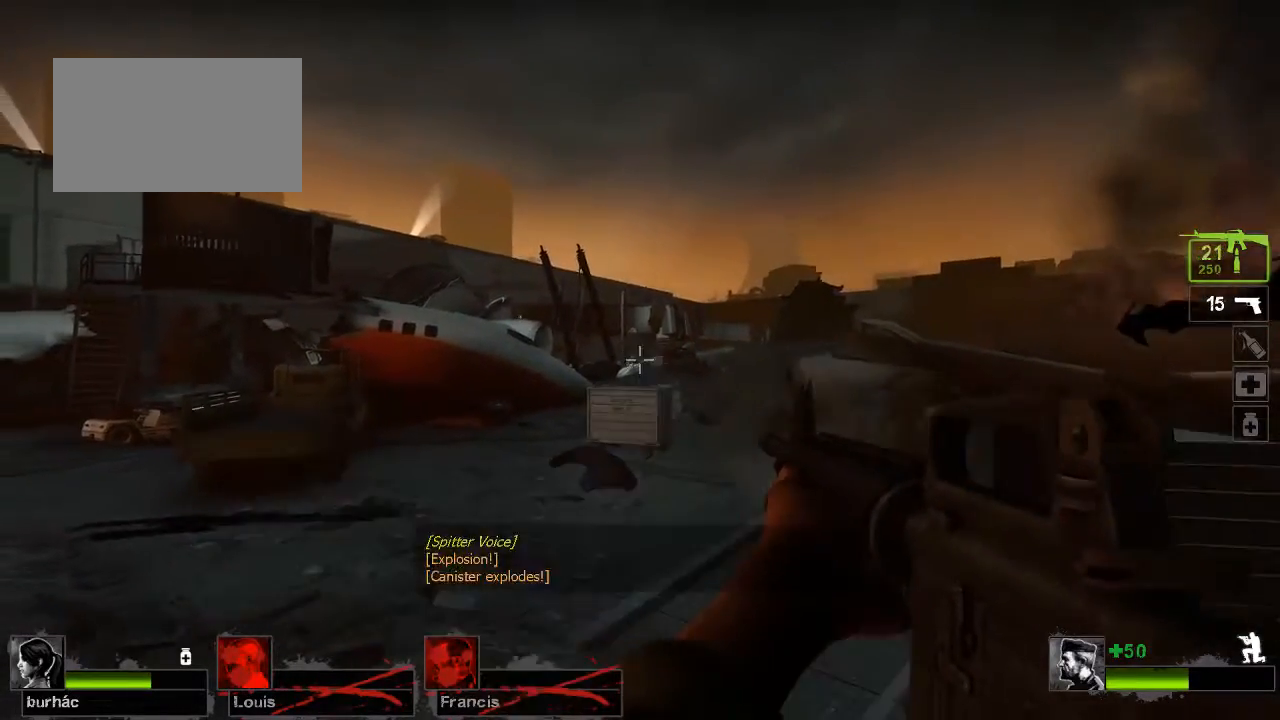
{"keys": ["ctrl"], "mouse": [], "events": [[100, "mouse_left", "down"], [300, "mouse_left", "up"]]}
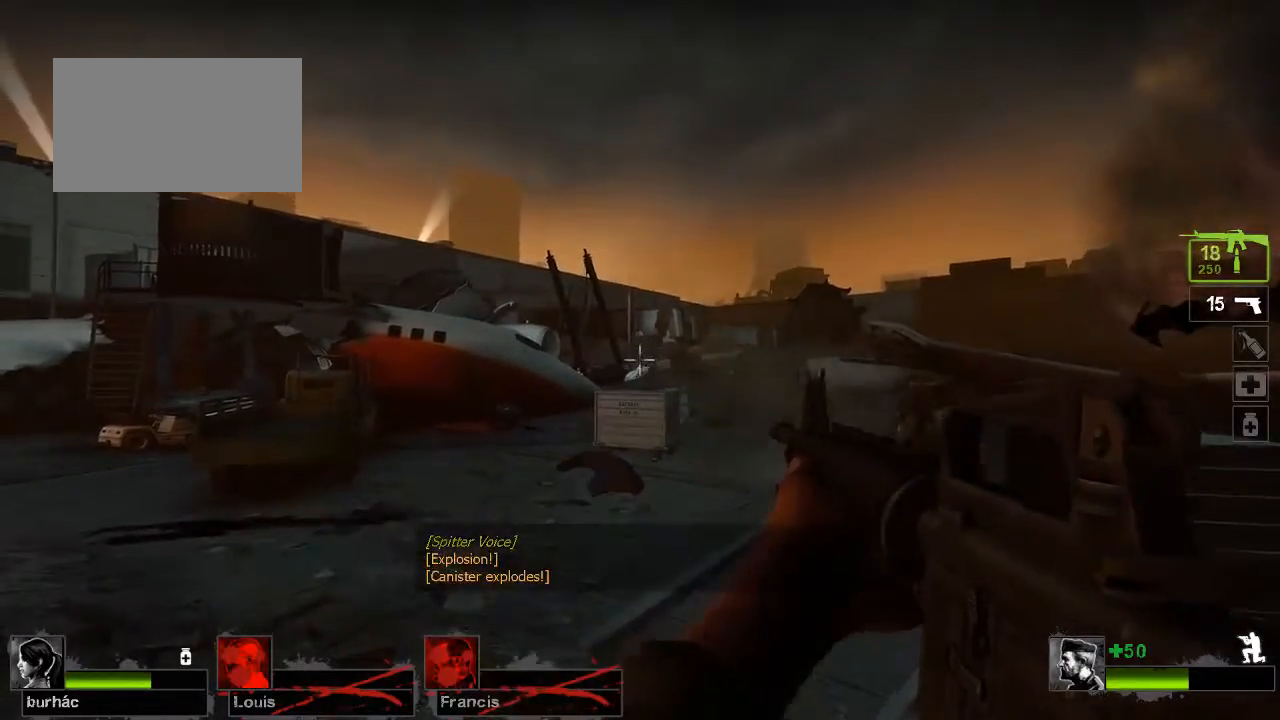
{"keys": ["ctrl"], "mouse": [], "events": [[33, "mouse_left", "down"], [167, "mouse_left", "up"], [367, "mouse_left", "down"], [500, "mouse_left", "up"]]}
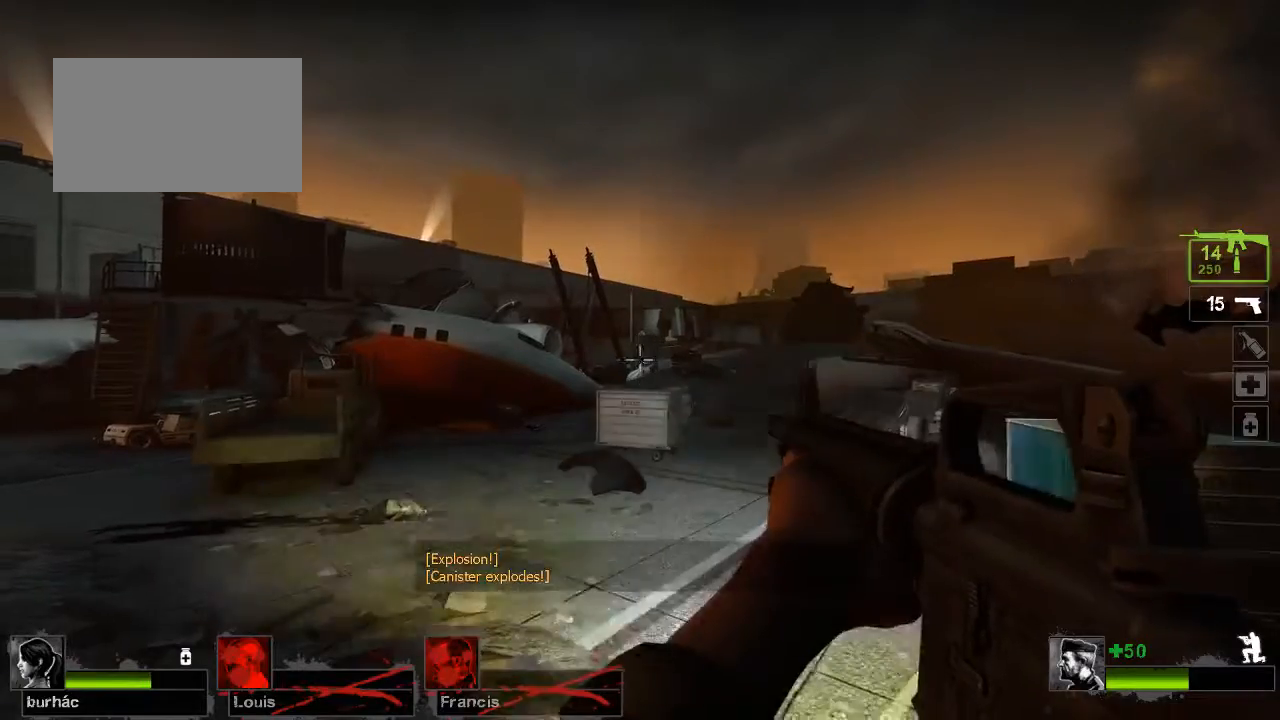
{"keys": ["ctrl"], "mouse": [], "events": [[367, "mouse_left", "down"], [500, "mouse_left", "up"]]}